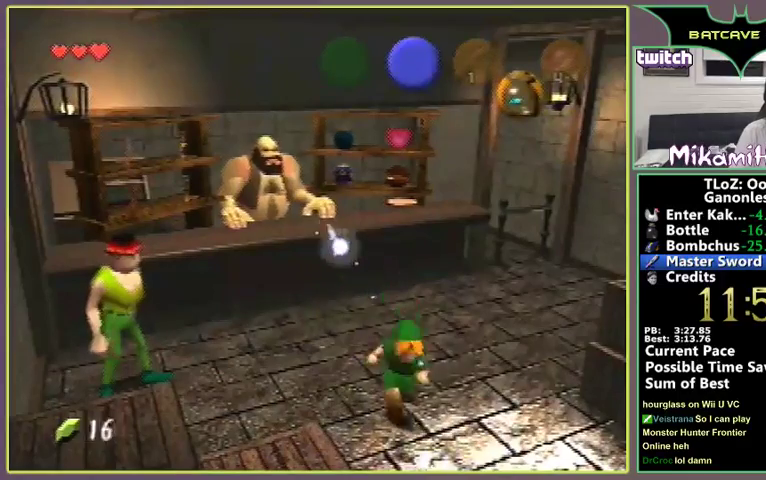
Gameplay with a controller (Nintendo layout); each line is a JSON object with the inputs held at the frame after it. "events" lists button and stick changes between this image and that frame as [ms after this image, input, new state], when the widget could be followed in between. Not read: L3 R3.
{"buttons": [], "left_stick": "center", "events": [[33, "A", "up"], [100, "A", "down"], [133, "A", "up"], [167, "A", "down"], [200, "A", "up"], [267, "A", "down"], [333, "A", "up"], [400, "A", "down"], [500, "A", "up"], [500, "left_stick", "center"]]}
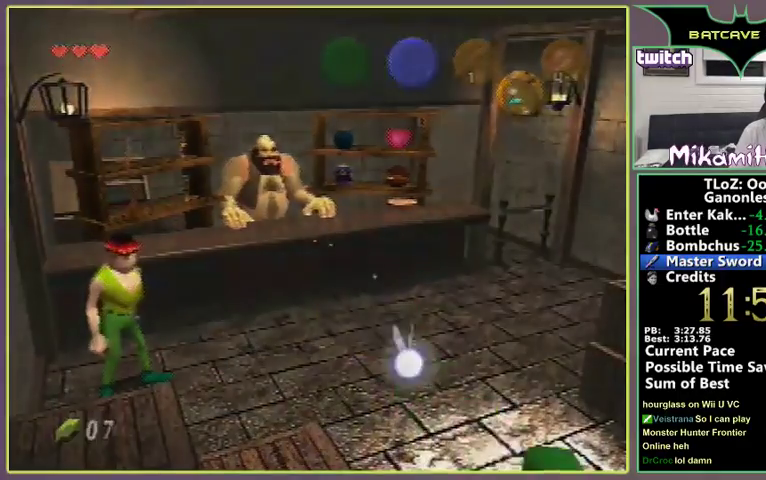
{"buttons": ["A"], "left_stick": "center", "events": [[333, "A", "down"]]}
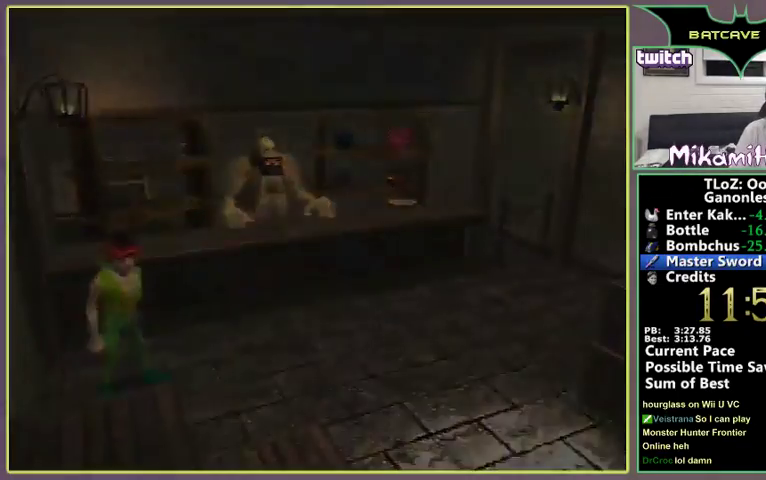
{"buttons": ["A"], "left_stick": "center", "events": [[33, "A", "up"], [100, "A", "down"], [167, "A", "up"], [200, "A", "down"], [267, "A", "up"], [333, "A", "down"], [367, "A", "up"], [467, "A", "down"]]}
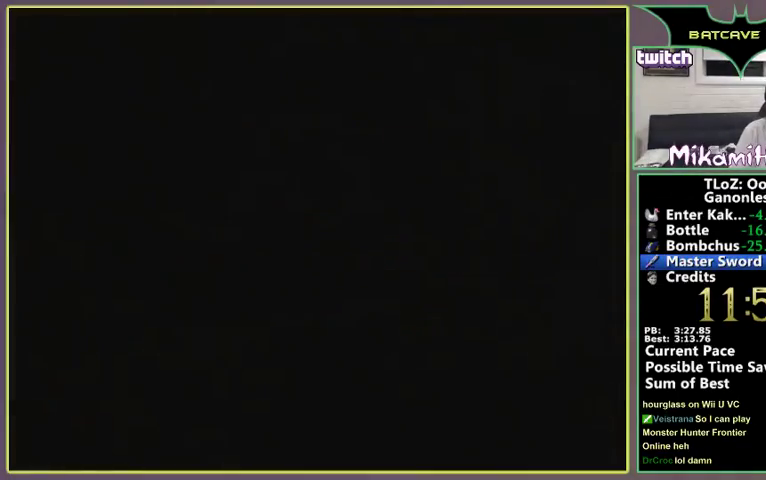
{"buttons": [], "left_stick": "down-left"}